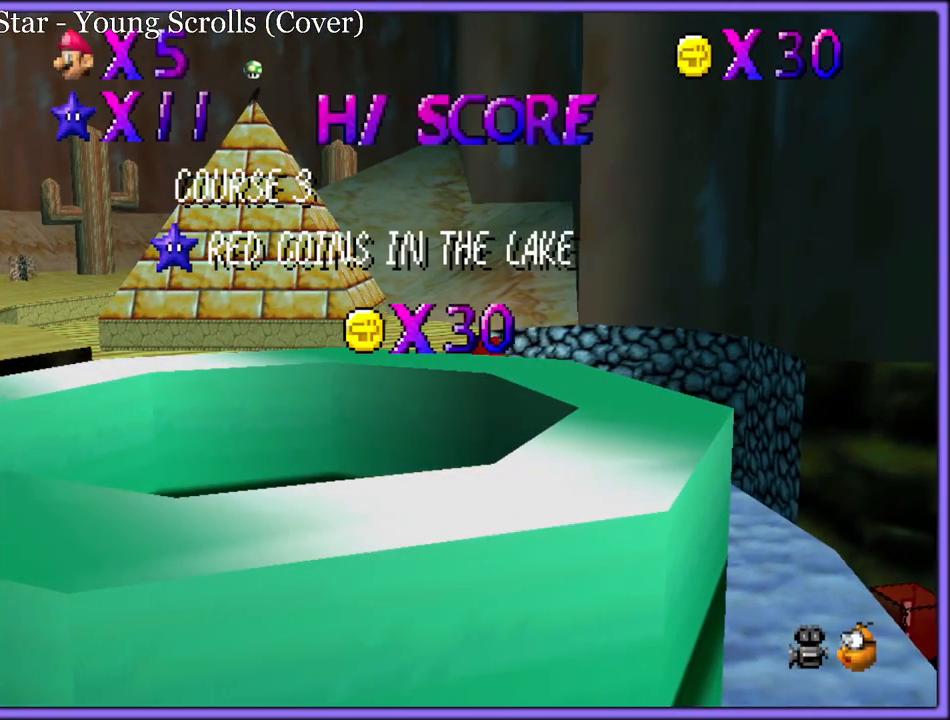
Gameplay with a controller (Nintendo layout); each line is a JSON object with the inputs held at the frame after it (dt_ms = milliseconds from this image to that frame). "button_events" lists button changes between this image and that frame as [ms after this image, input, new state], when the widget could be followed in between (sticks are given only as held states). Not read: L1 L3 R3.
{"dt_ms": 500, "buttons": ["C_RIGHT"], "left_stick": "center", "button_events": [[250, "C_RIGHT", "down"], [350, "C_RIGHT", "up"], [433, "C_RIGHT", "down"]]}
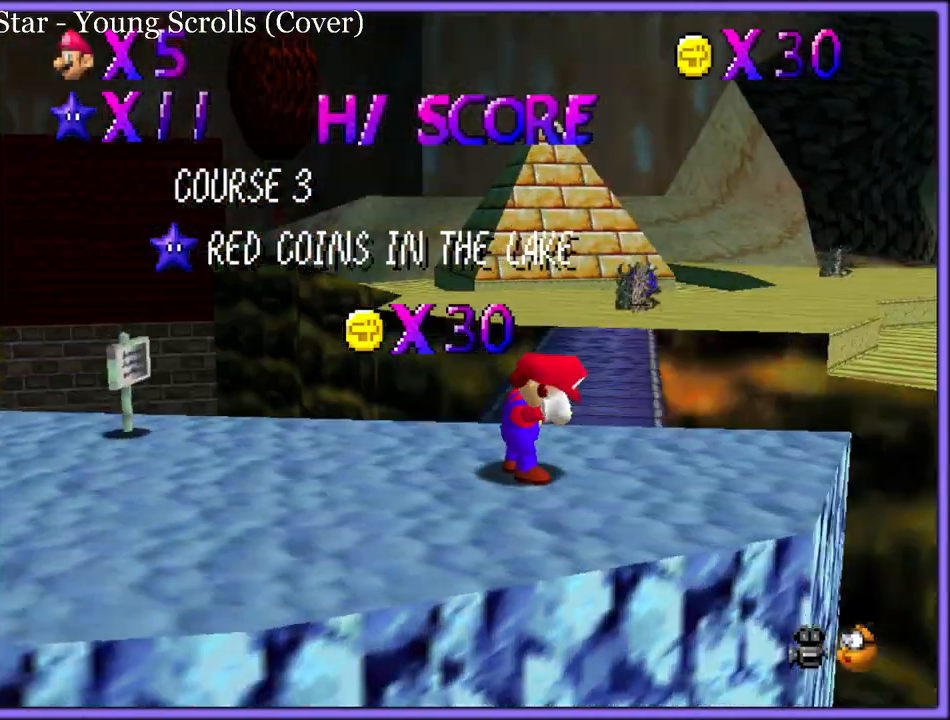
{"dt_ms": 500, "buttons": ["A"], "left_stick": "up", "button_events": [[50, "C_RIGHT", "up"], [117, "C_DOWN", "down"], [117, "C_RIGHT", "down"], [167, "C_DOWN", "up"], [267, "C_DOWN", "down"], [300, "C_DOWN", "up"], [367, "C_RIGHT", "up"], [467, "A", "down"]]}
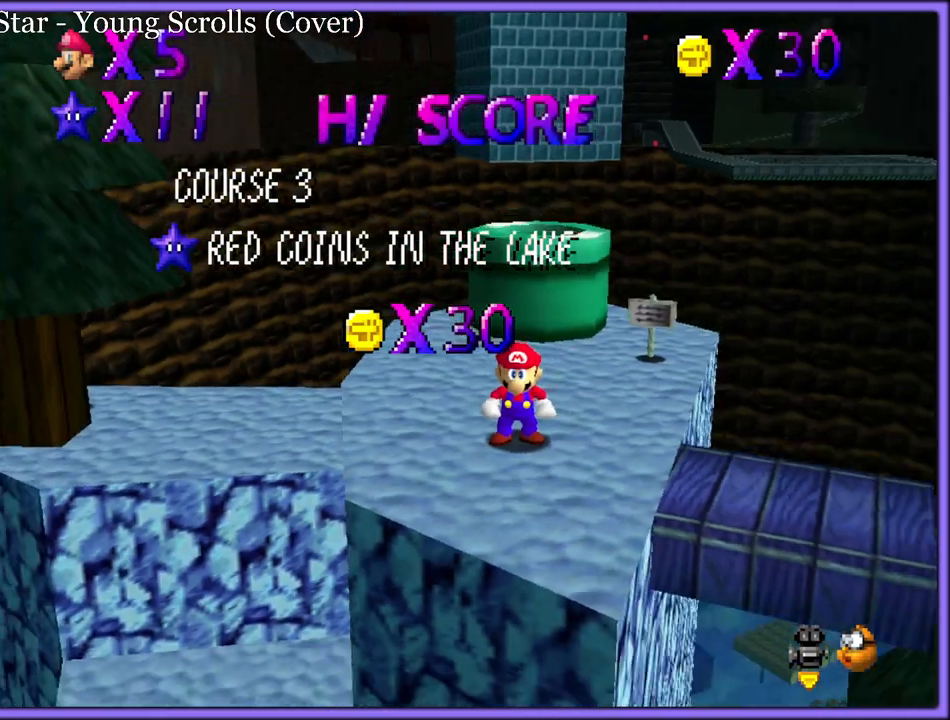
{"dt_ms": 500, "buttons": ["A"], "left_stick": "up", "button_events": [[83, "A", "up"], [483, "A", "down"]]}
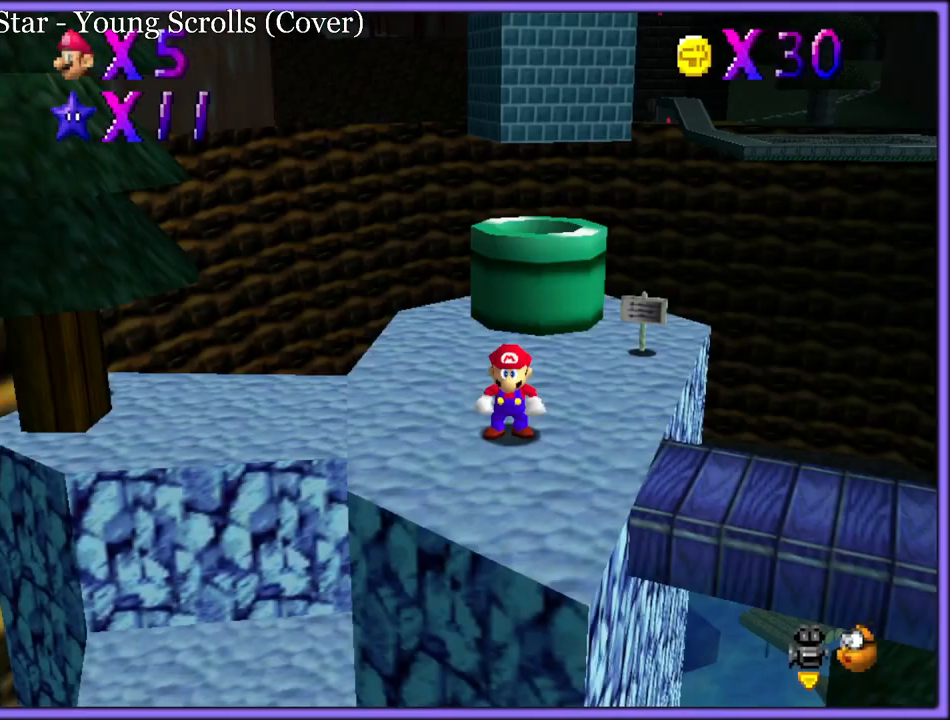
{"dt_ms": 500, "buttons": ["A"], "left_stick": "up", "button_events": [[67, "A", "up"], [250, "A", "down"]]}
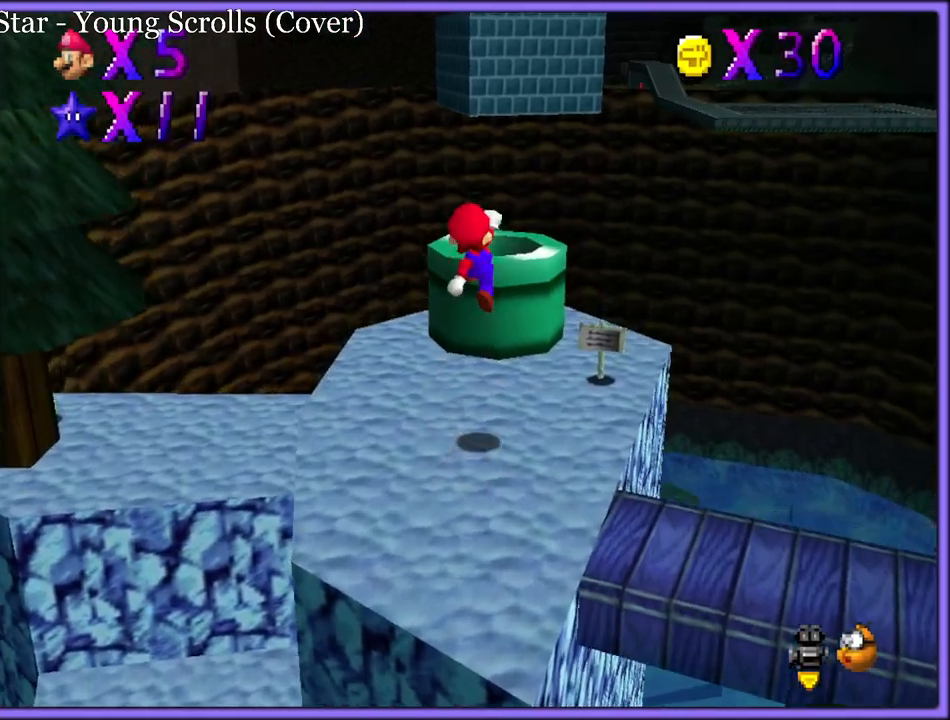
{"dt_ms": 500, "buttons": [], "left_stick": "center", "button_events": [[33, "B", "down"], [67, "A", "up"], [150, "A", "down"], [150, "B", "up"], [233, "A", "up"], [350, "R1", "down"], [467, "R1", "up"]]}
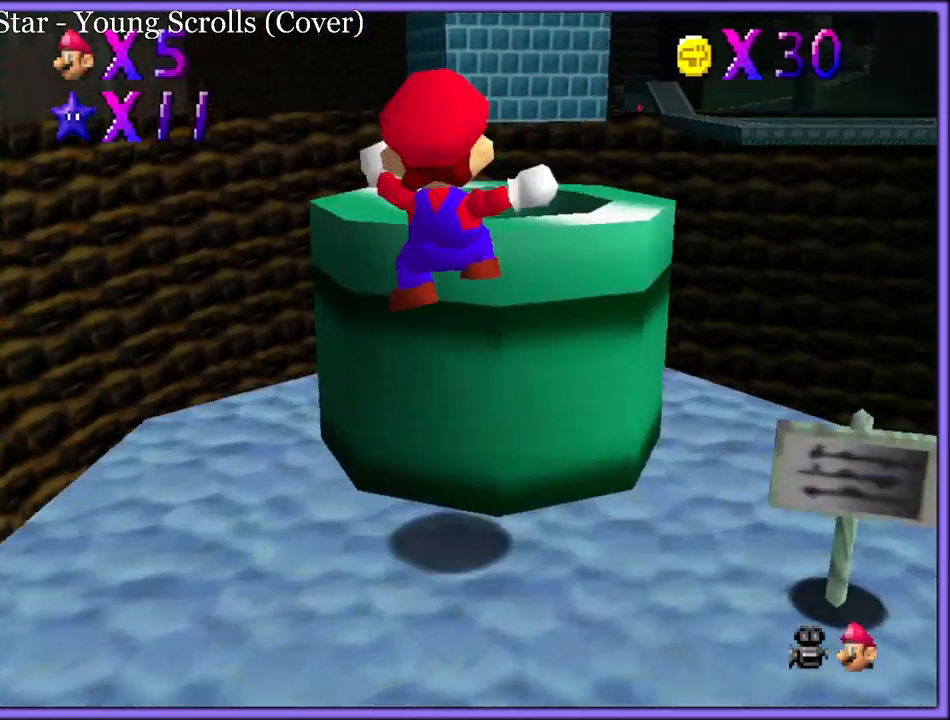
{"dt_ms": 500, "buttons": ["B", "R1"], "left_stick": "up", "button_events": [[283, "A", "down"], [433, "B", "down"], [433, "R1", "down"], [450, "A", "up"]]}
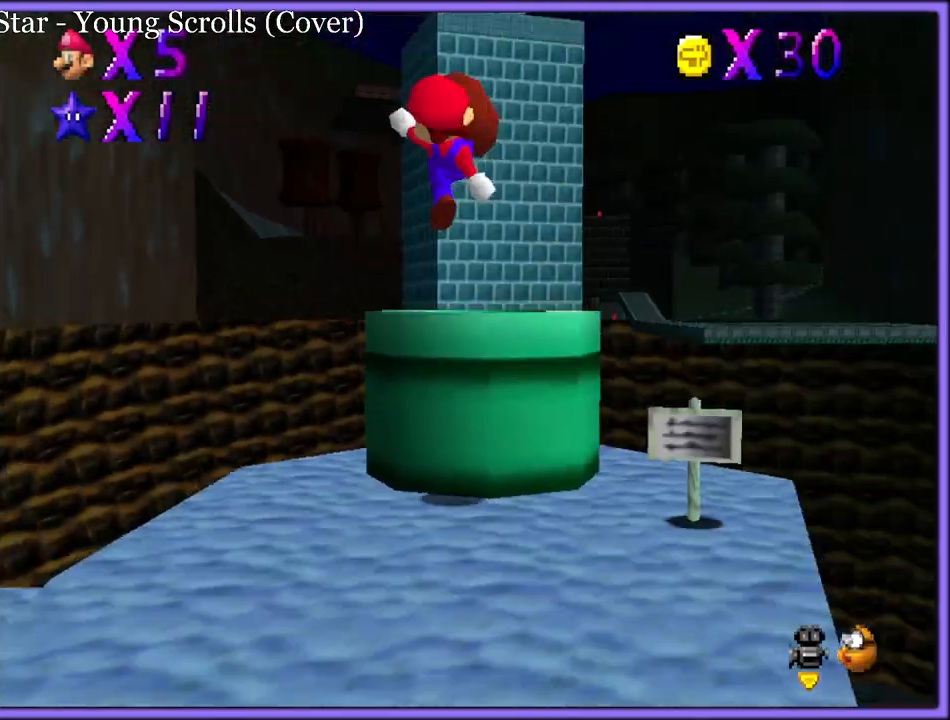
{"dt_ms": 500, "buttons": ["B", "R1"], "left_stick": "center", "button_events": [[17, "B", "up"], [17, "R1", "up"], [117, "R1", "down"], [183, "R1", "up"], [267, "R1", "down"], [333, "R1", "up"], [400, "R1", "down"], [467, "B", "down"]]}
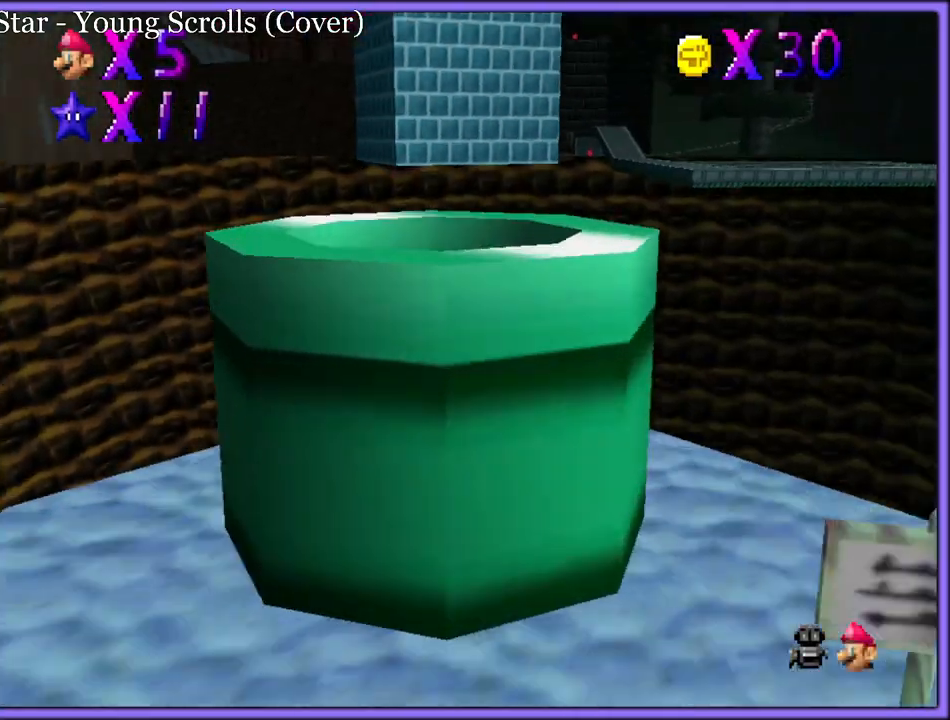
{"dt_ms": 500, "buttons": [], "left_stick": "center", "button_events": [[17, "R1", "up"], [83, "B", "up"], [83, "R1", "down"], [200, "R1", "up"]]}
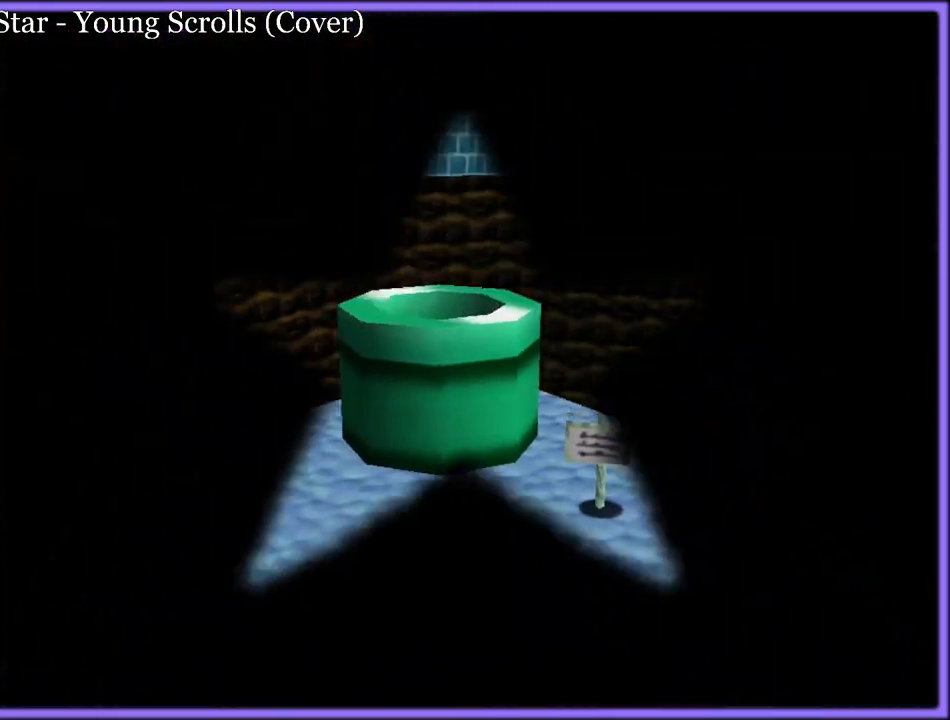
{"dt_ms": 500, "buttons": ["B"], "left_stick": "center", "button_events": [[117, "B", "down"], [233, "A", "down"], [300, "A", "up"], [350, "A", "down"], [383, "B", "up"], [450, "B", "down"], [467, "A", "up"]]}
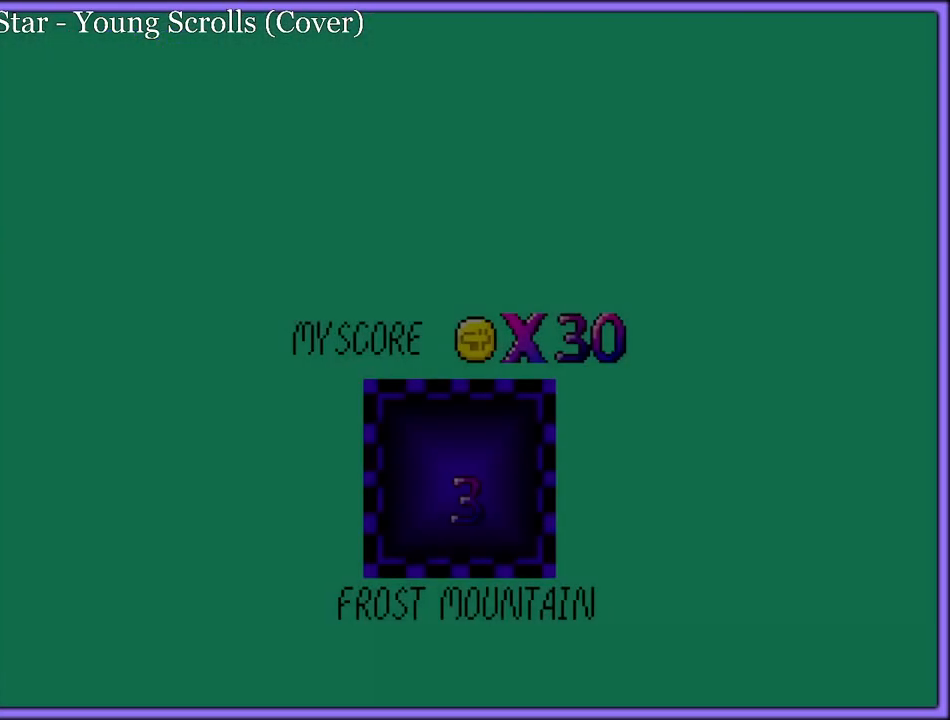
{"dt_ms": 500, "buttons": [], "left_stick": "center", "button_events": [[17, "B", "up"]]}
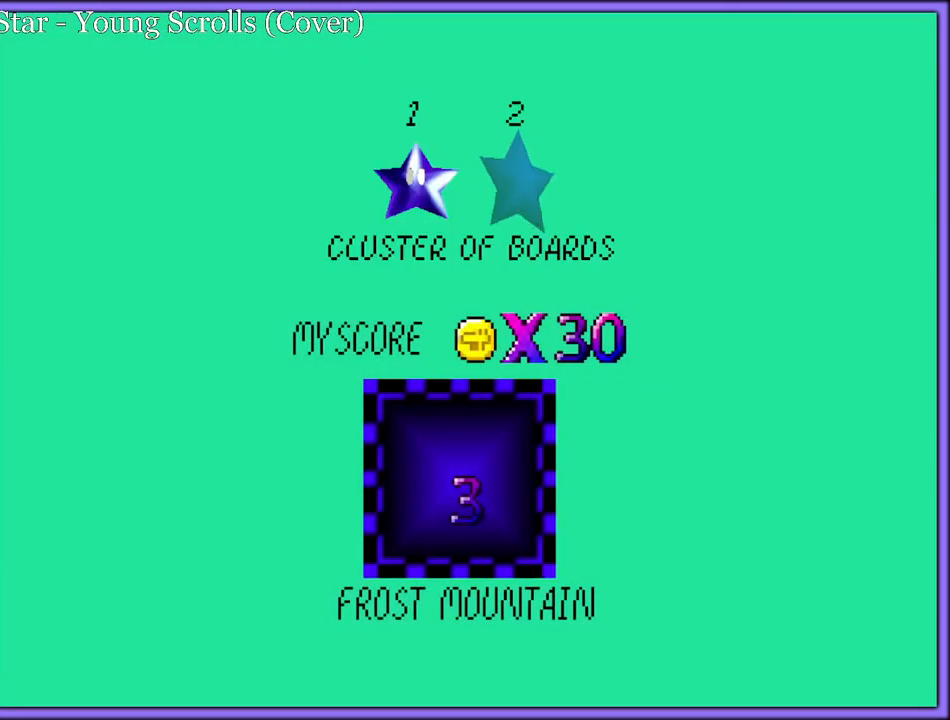
{"dt_ms": 500, "buttons": ["A"], "left_stick": "center", "button_events": [[250, "A", "down"], [367, "A", "up"], [433, "A", "down"]]}
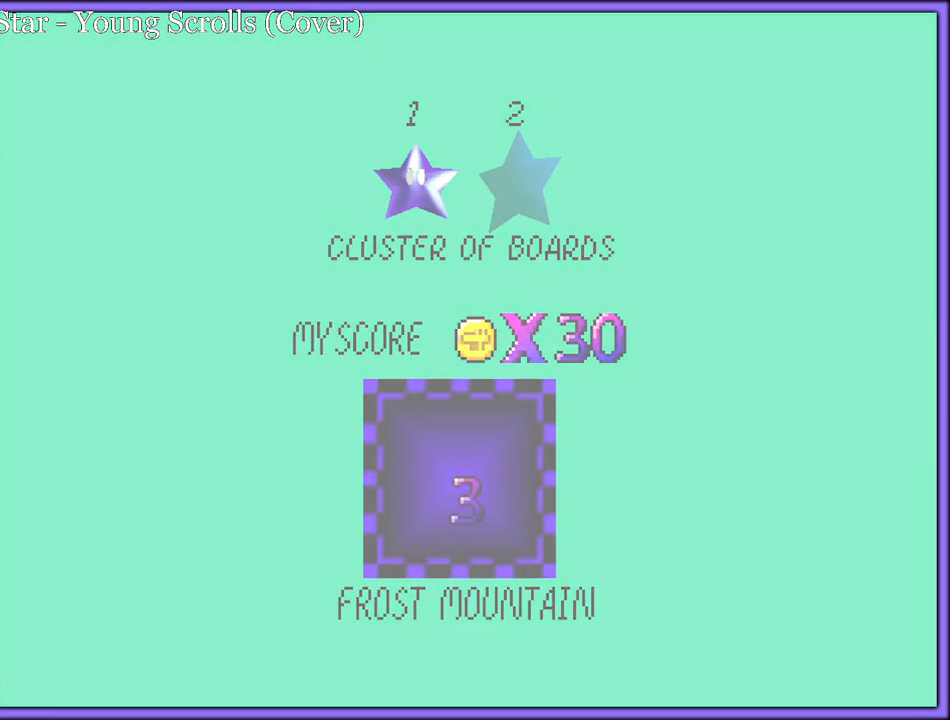
{"dt_ms": 500, "buttons": ["A"], "left_stick": "up", "button_events": [[33, "A", "up"], [200, "A", "down"]]}
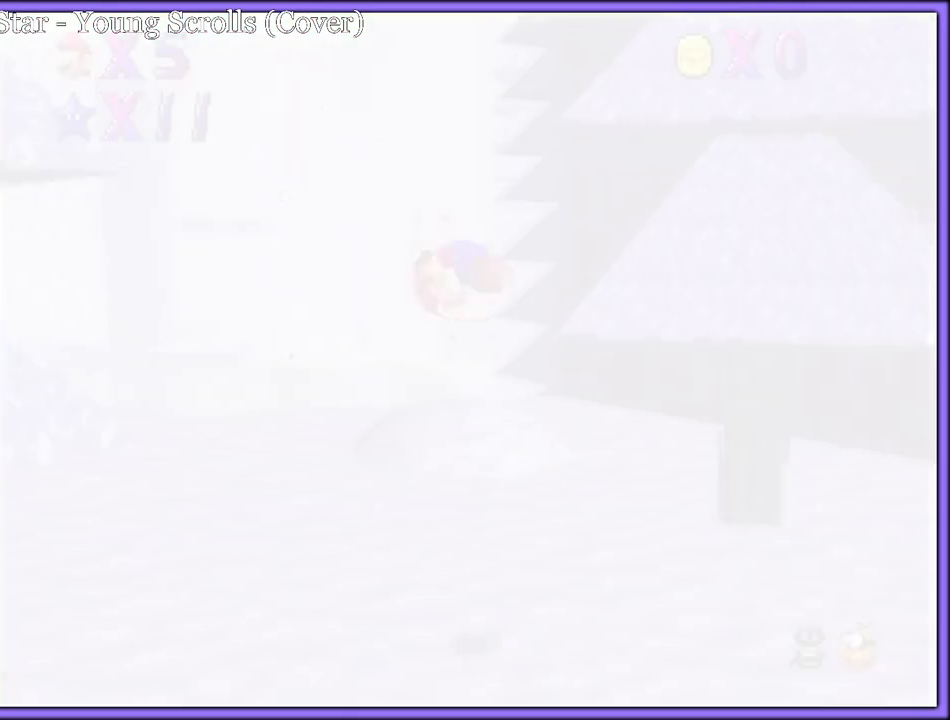
{"dt_ms": 1000, "buttons": [], "left_stick": "up", "button_events": [[483, "A", "up"]]}
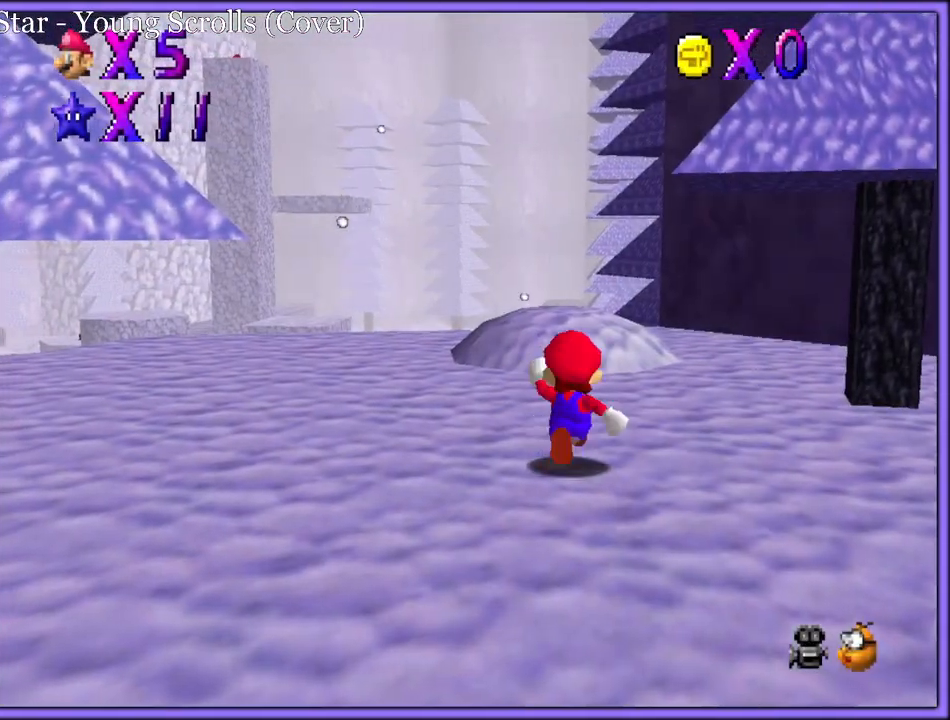
{"dt_ms": 500, "buttons": ["A", "R1", "Z"], "left_stick": "up", "button_events": [[100, "Z", "down"], [133, "A", "down"], [150, "R1", "down"]]}
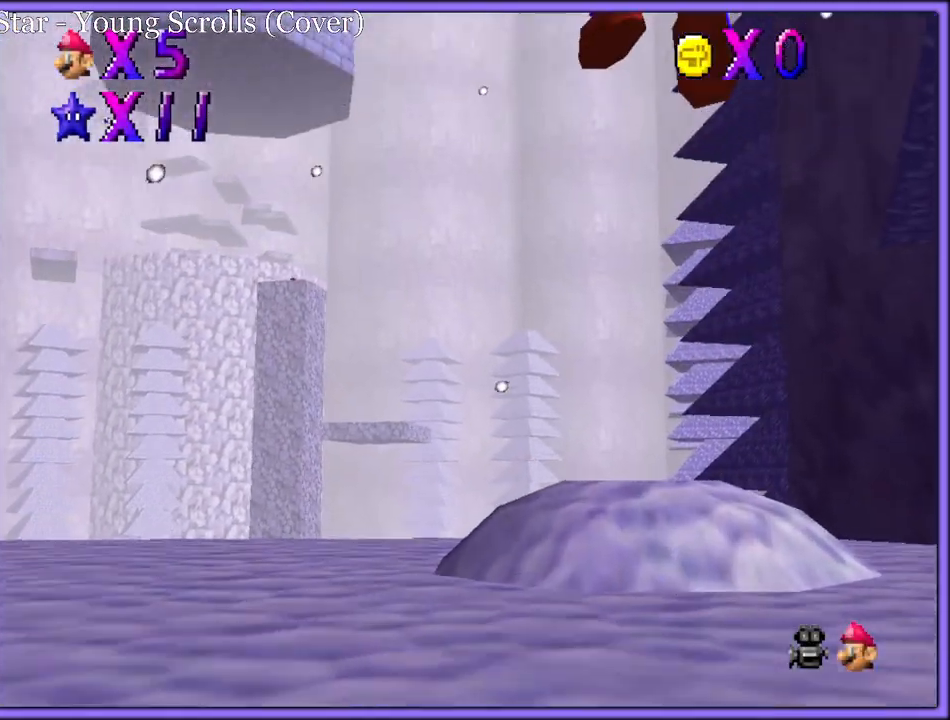
{"dt_ms": 1000, "buttons": ["A", "B"], "left_stick": "center", "button_events": [[300, "A", "up"], [317, "R1", "up"], [383, "B", "down"], [383, "Z", "up"], [467, "A", "down"], [633, "B", "up"], [733, "A", "up"], [750, "A", "down"], [1000, "B", "down"]]}
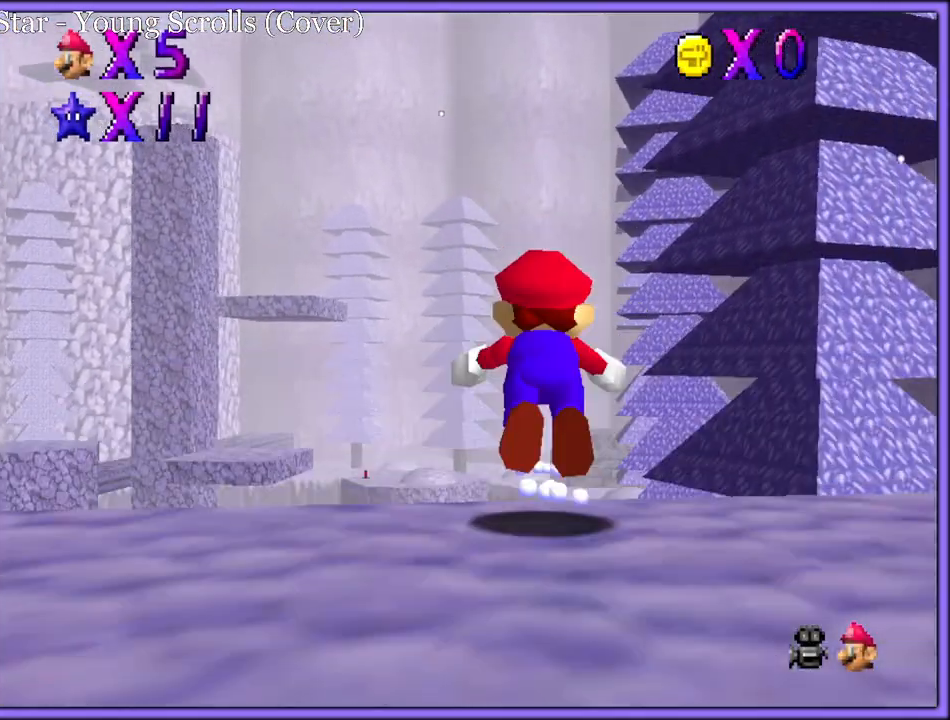
{"dt_ms": 500, "buttons": [], "left_stick": "up", "button_events": [[100, "B", "up"], [283, "A", "up"]]}
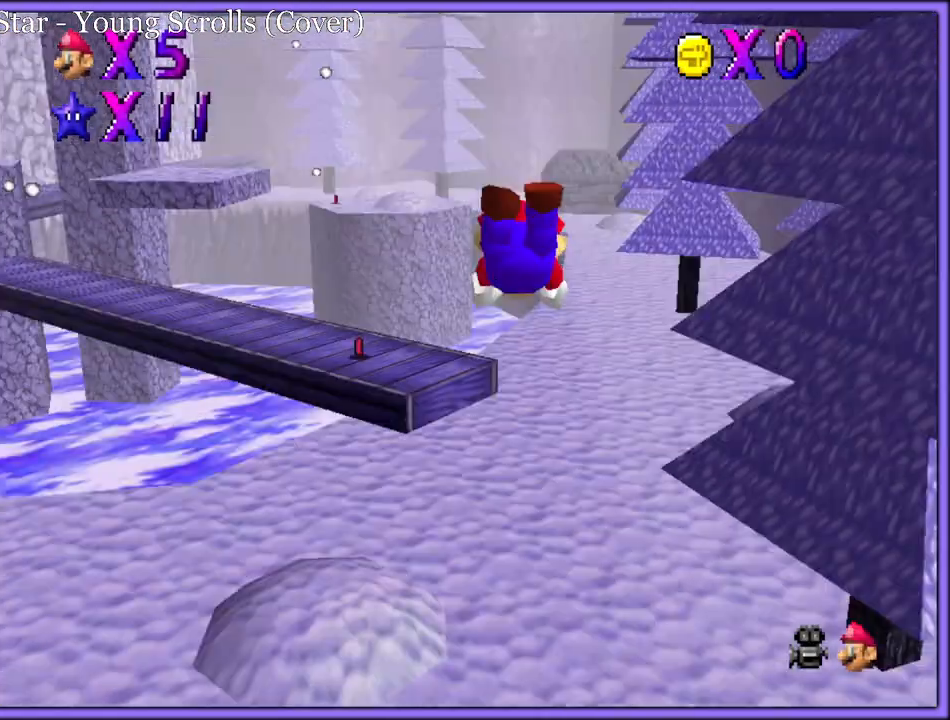
{"dt_ms": 500, "buttons": ["A", "B"], "left_stick": "up", "button_events": [[450, "A", "down"], [467, "B", "down"]]}
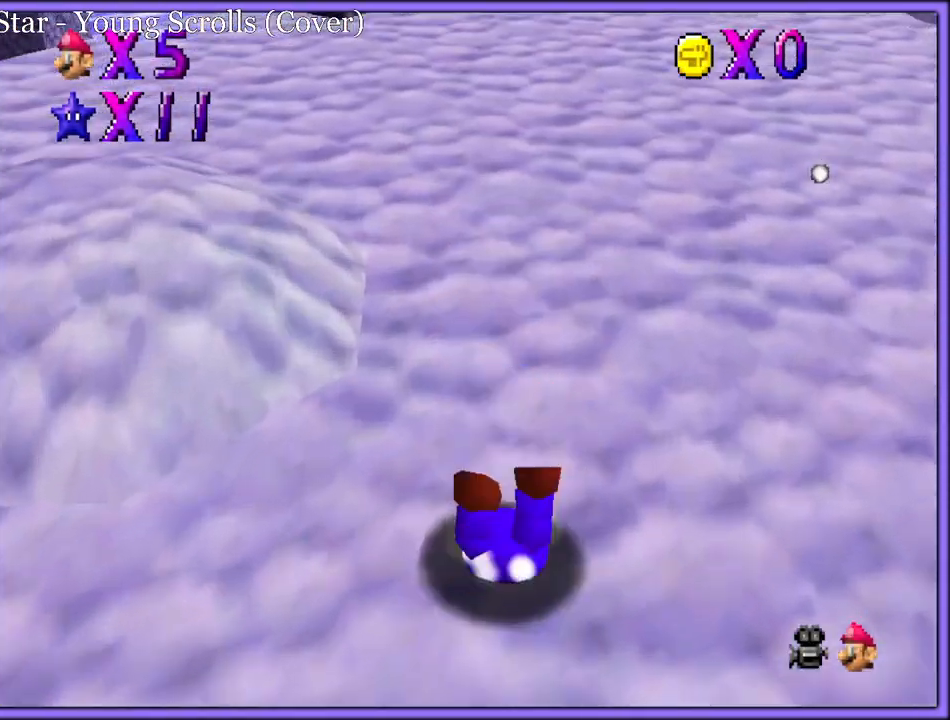
{"dt_ms": 1000, "buttons": [], "left_stick": "center", "button_events": [[67, "A", "up"], [67, "B", "up"], [167, "A", "down"], [267, "A", "up"]]}
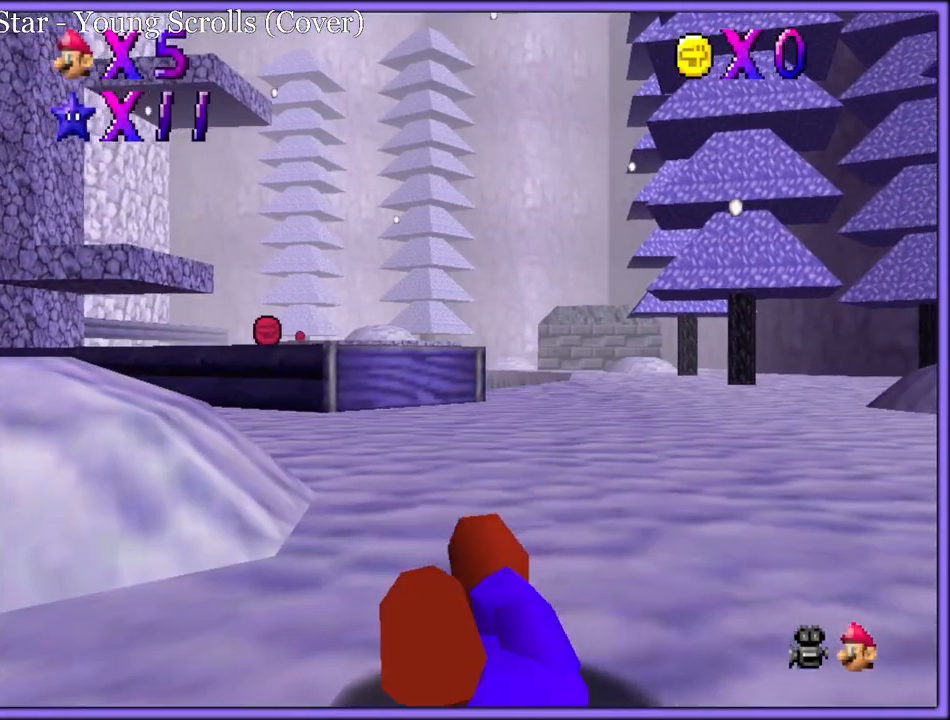
{"dt_ms": 500, "buttons": [], "left_stick": "center", "button_events": []}
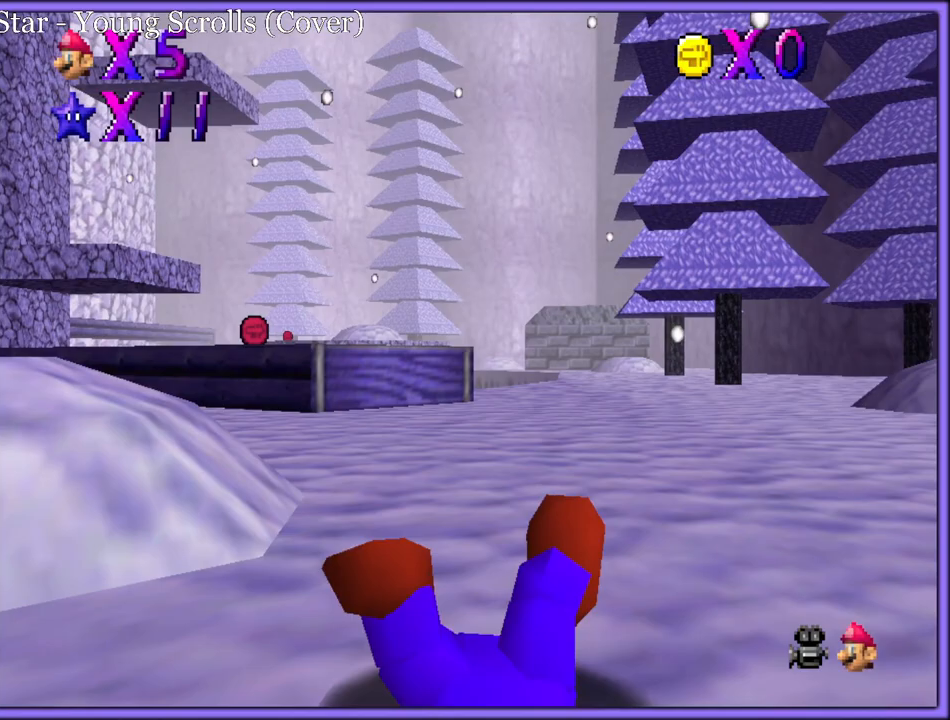
{"dt_ms": 500, "buttons": [], "left_stick": "center", "button_events": []}
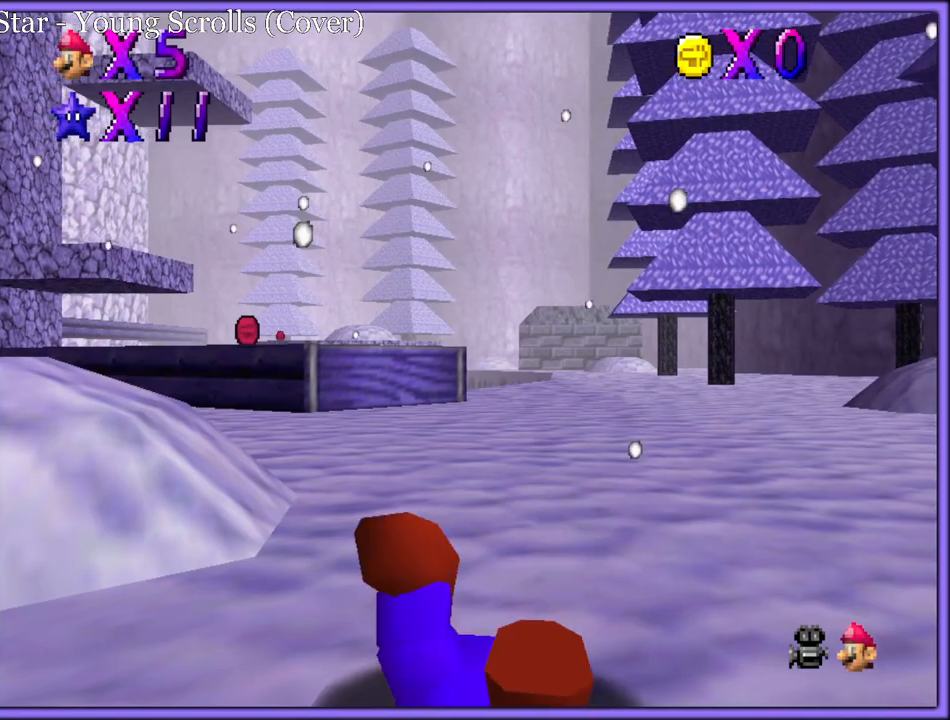
{"dt_ms": 500, "buttons": [], "left_stick": "center", "button_events": []}
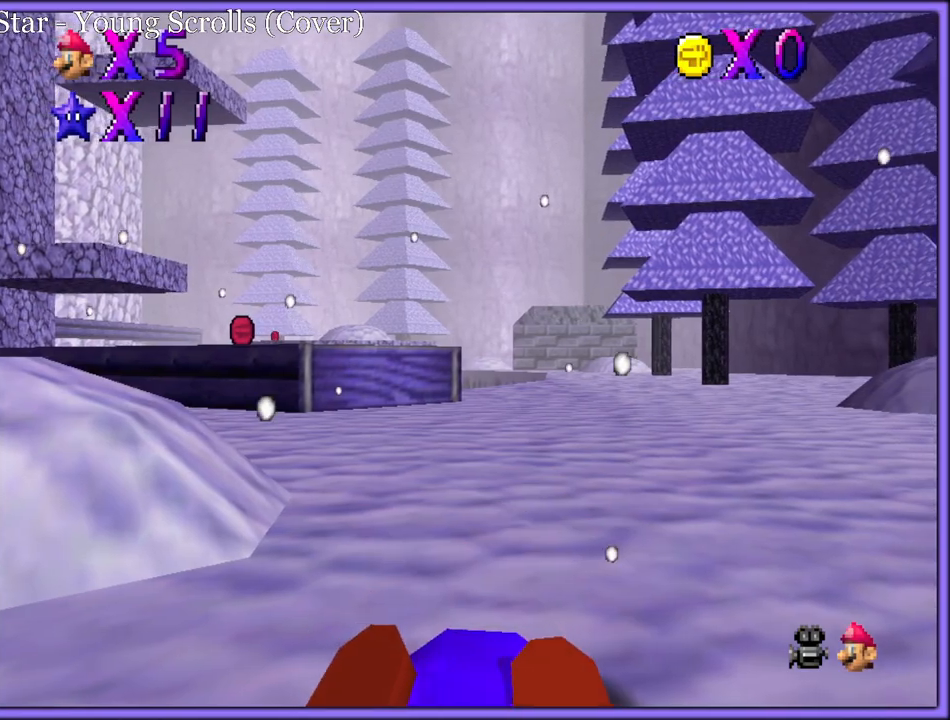
{"dt_ms": 500, "buttons": [], "left_stick": "center", "button_events": []}
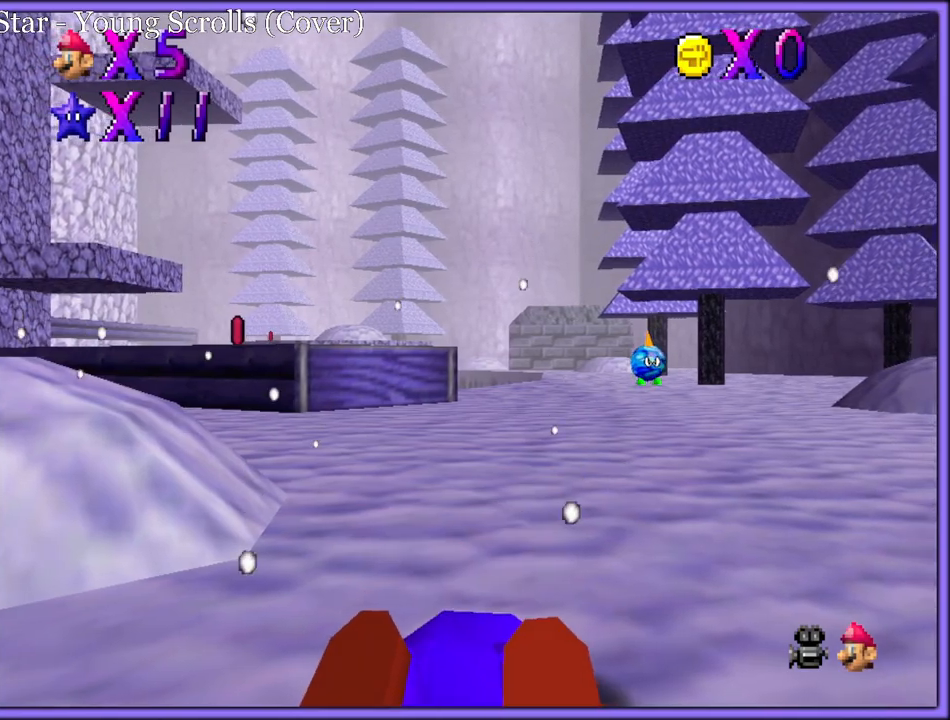
{"dt_ms": 500, "buttons": [], "left_stick": "center", "button_events": []}
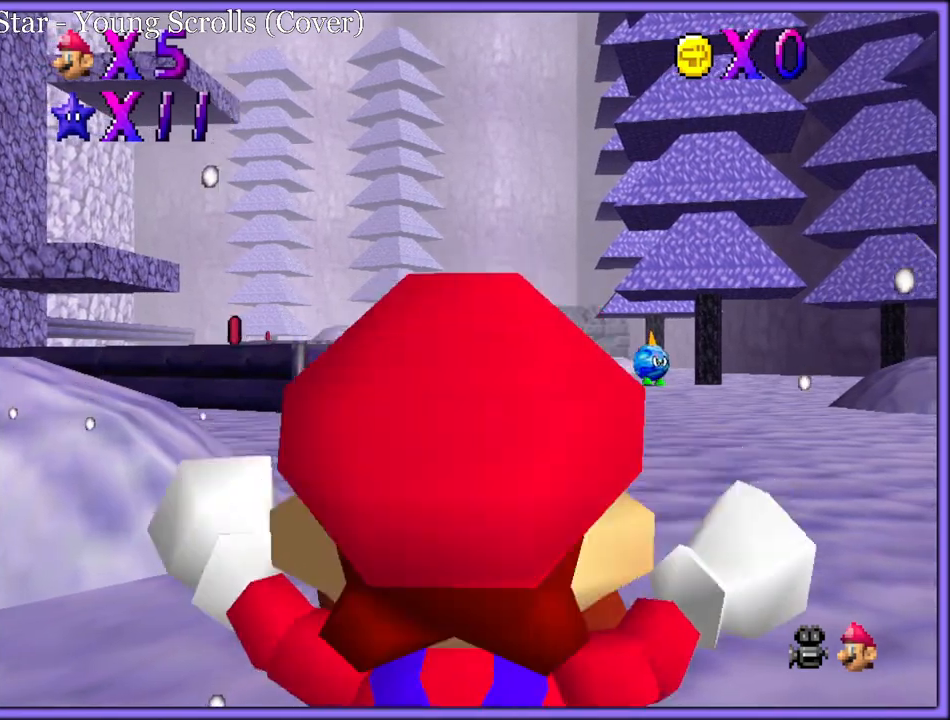
{"dt_ms": 500, "buttons": [], "left_stick": "center", "button_events": []}
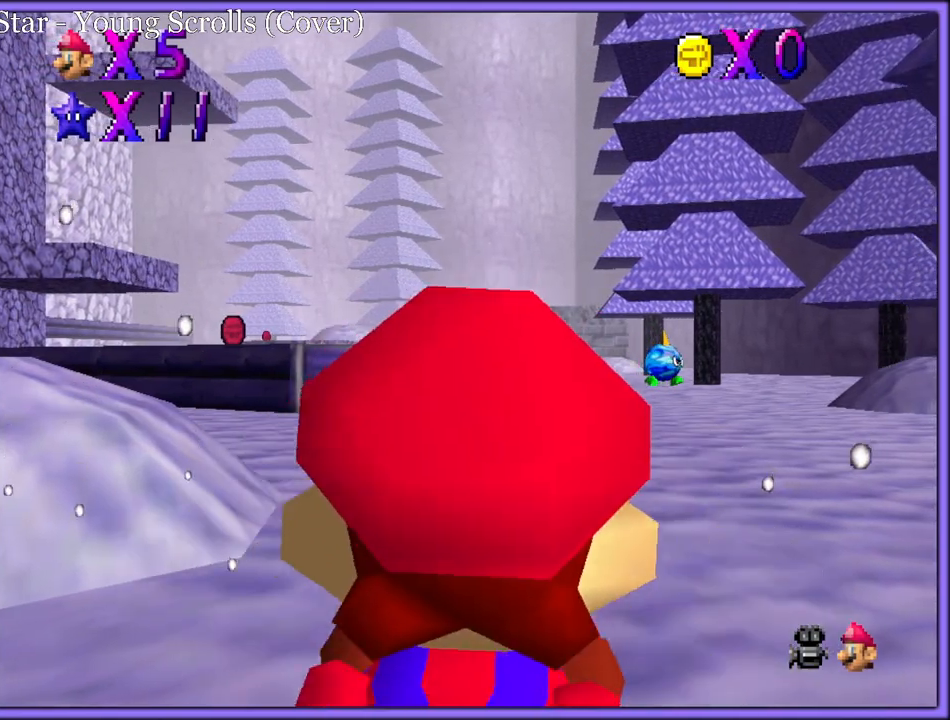
{"dt_ms": 500, "buttons": [], "left_stick": "up", "button_events": []}
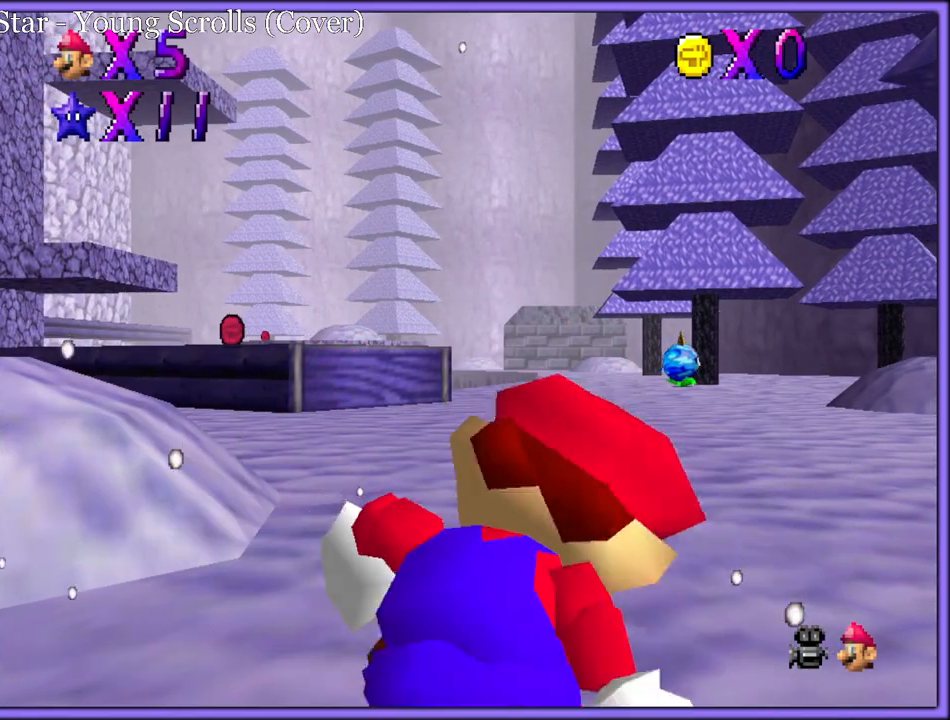
{"dt_ms": 500, "buttons": [], "left_stick": "up", "button_events": []}
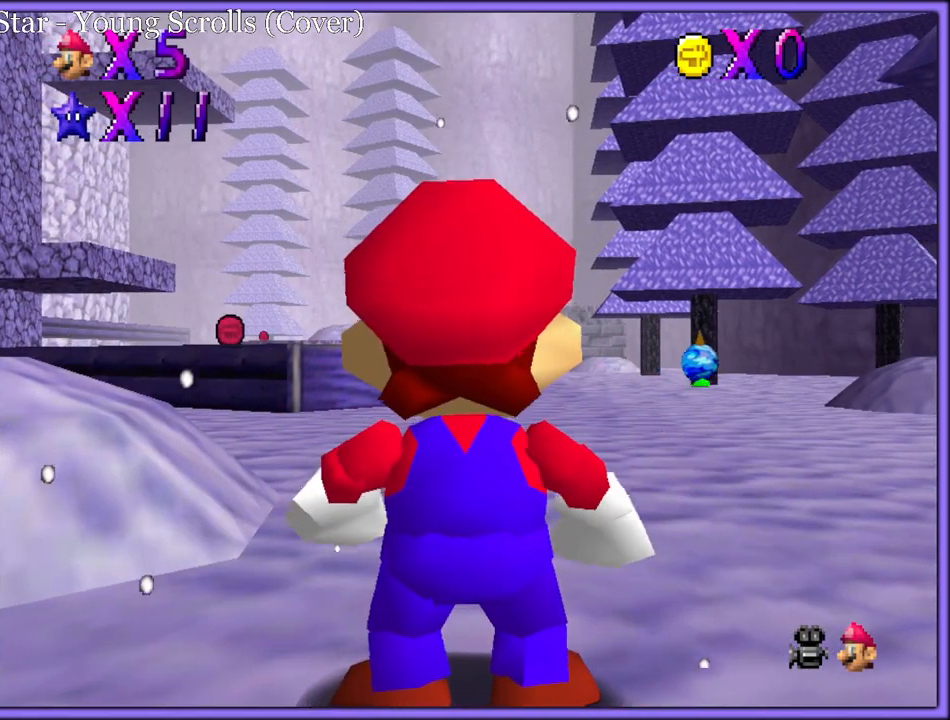
{"dt_ms": 500, "buttons": ["A", "R1"], "left_stick": "up", "button_events": [[183, "A", "down"], [183, "R1", "down"]]}
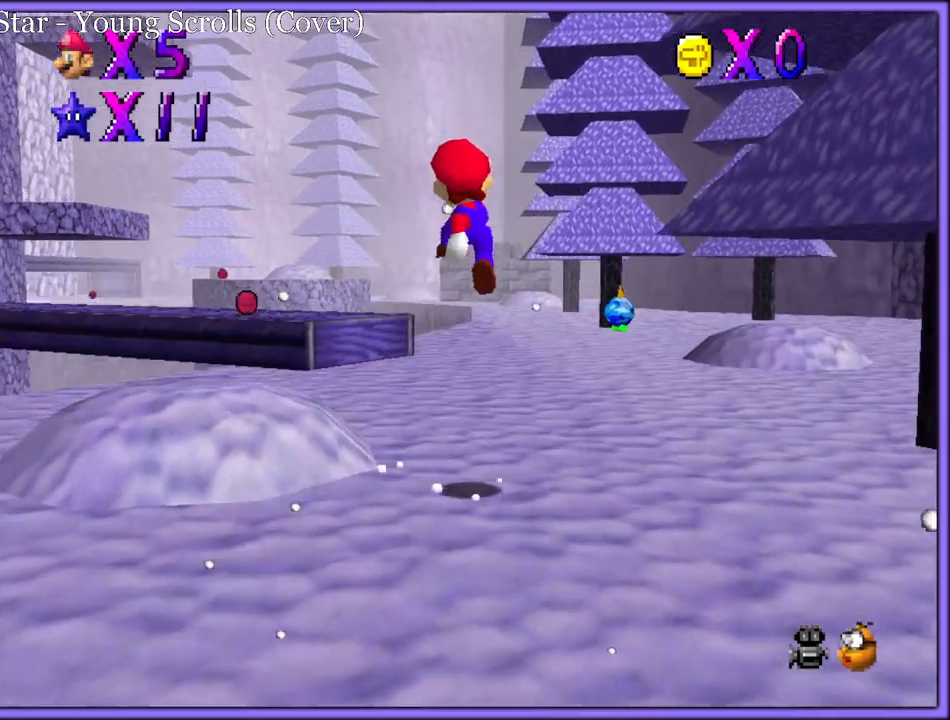
{"dt_ms": 500, "buttons": ["A", "B"], "left_stick": "up", "button_events": [[117, "R1", "up"], [133, "A", "up"], [367, "B", "down"], [433, "A", "down"]]}
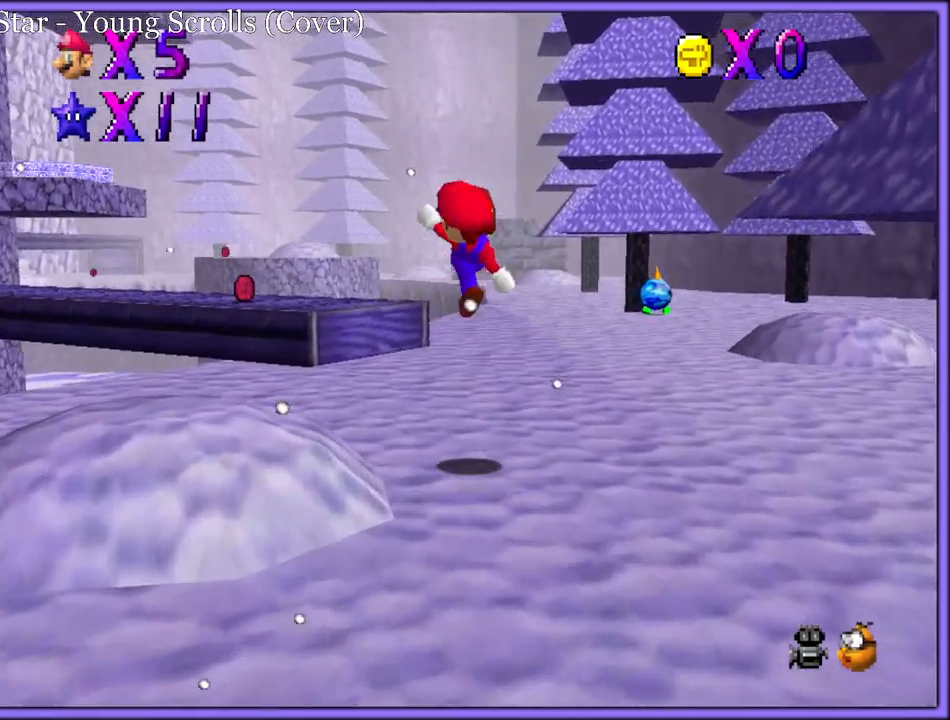
{"dt_ms": 500, "buttons": [], "left_stick": "up-left", "button_events": [[33, "A", "up"], [100, "B", "up"], [200, "C_DOWN", "down"], [317, "C_DOWN", "up"]]}
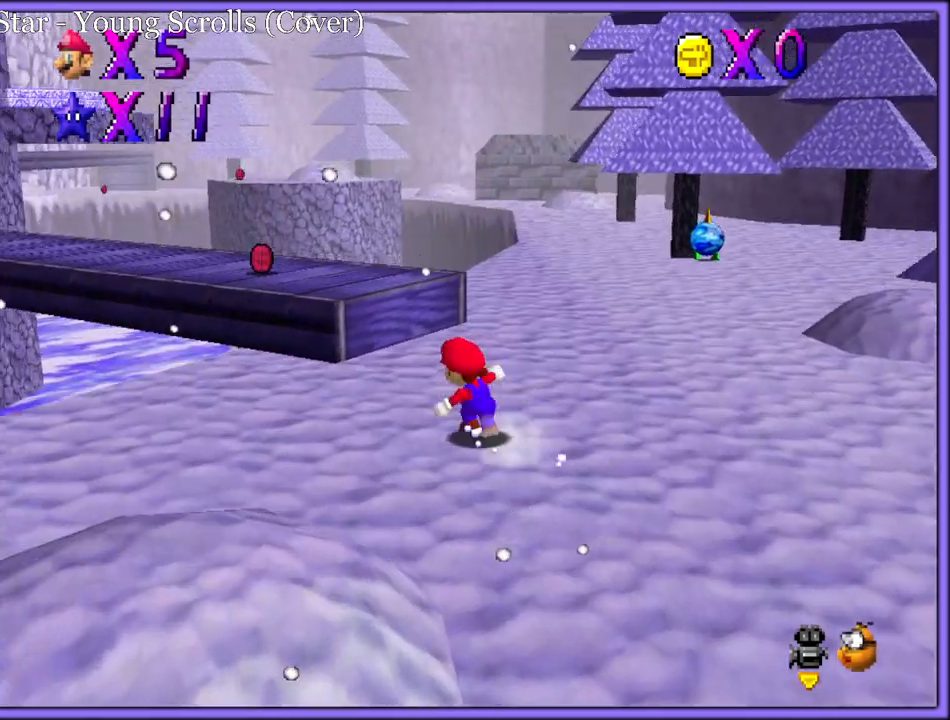
{"dt_ms": 500, "buttons": [], "left_stick": "up-left", "button_events": [[67, "A", "down"], [267, "A", "up"], [350, "B", "down"], [467, "B", "up"]]}
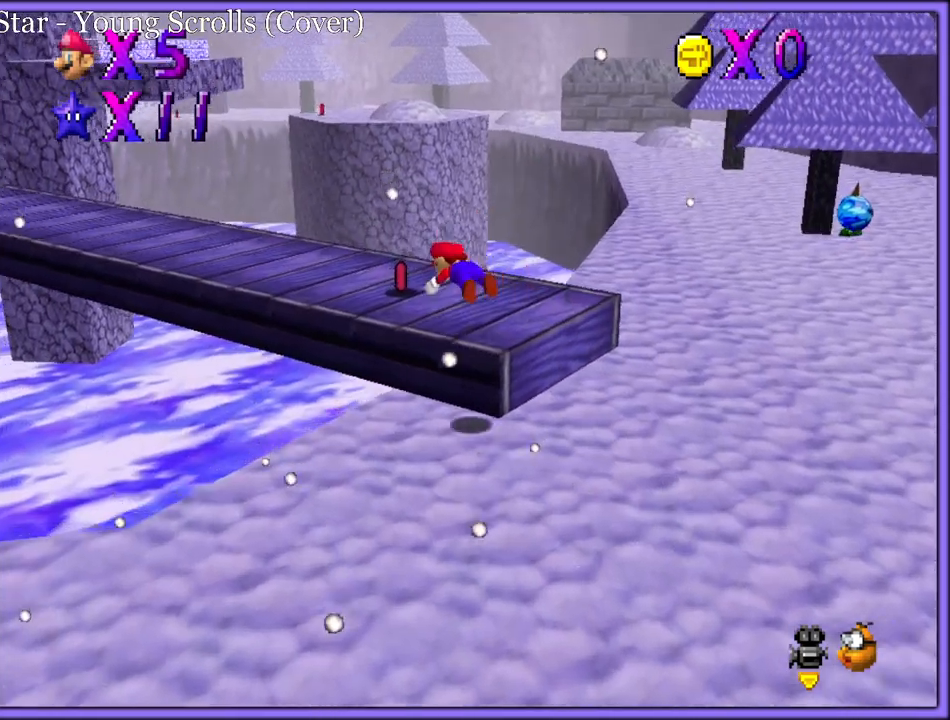
{"dt_ms": 500, "buttons": ["C_DOWN"], "left_stick": "up-left", "button_events": [[50, "C_RIGHT", "down"], [133, "C_RIGHT", "up"], [200, "A", "down"], [217, "B", "down"], [300, "A", "up"], [317, "B", "up"], [433, "C_DOWN", "down"]]}